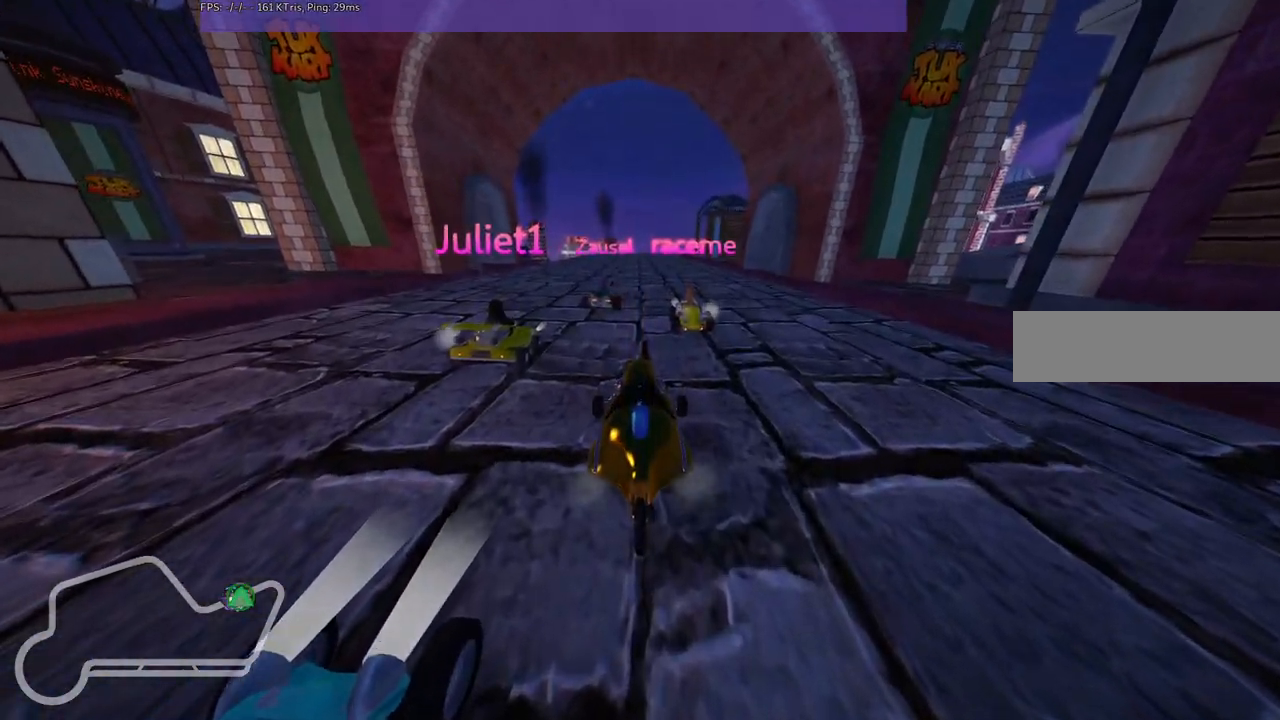
Gameplay with keyboard; each line is a JSON object with the keys held at the frame after it. "events" lists presses ("down") and releases ("up") of ".", "/", "alt_r", "b", "c", "comma", "ctrl_r", "d", "down", "f", "g", "h", "j", "k", "l", "left", "m", "n", "quote", "return", "right", "semicolon", "shift_r", "space", "super", "up" and "v" between this image and that frame as [ms after this image, input, new state], when the widget could be followed in between. No other keys are recorded. Mouse input is not recorded.
{"keys": ["b"], "events": [[150, "b", "down"]]}
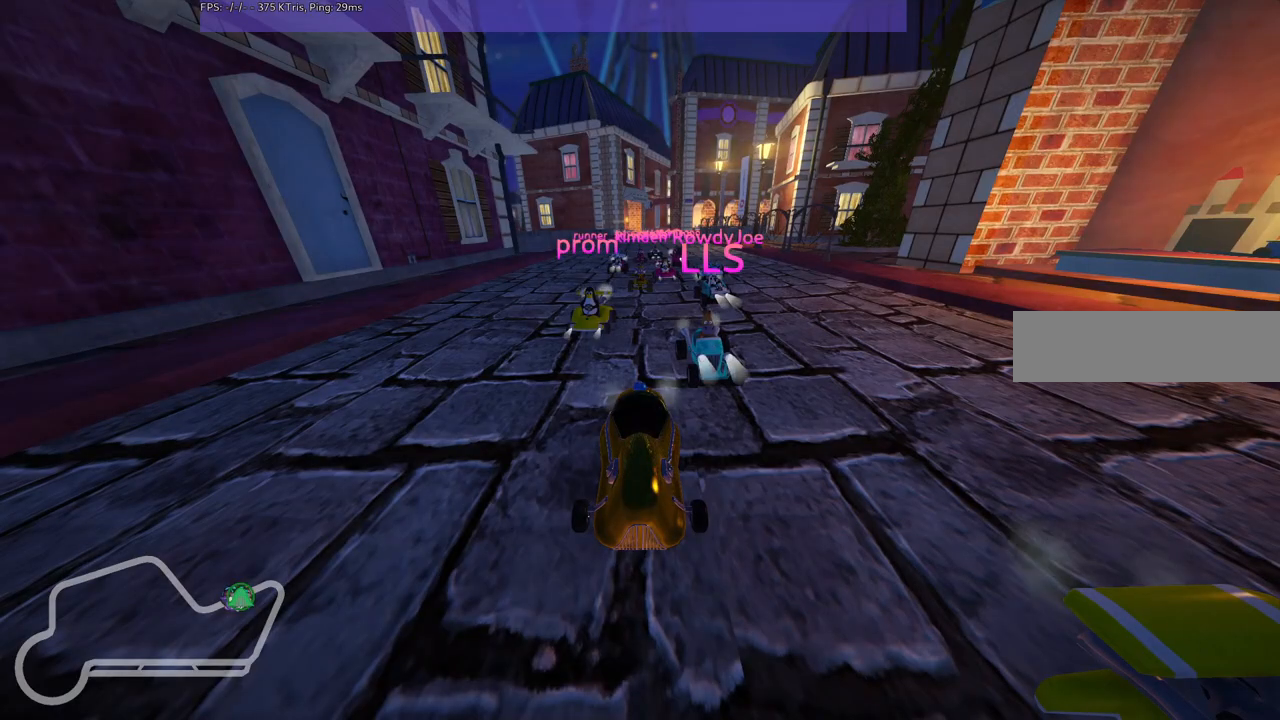
{"keys": [], "events": [[33, "b", "up"]]}
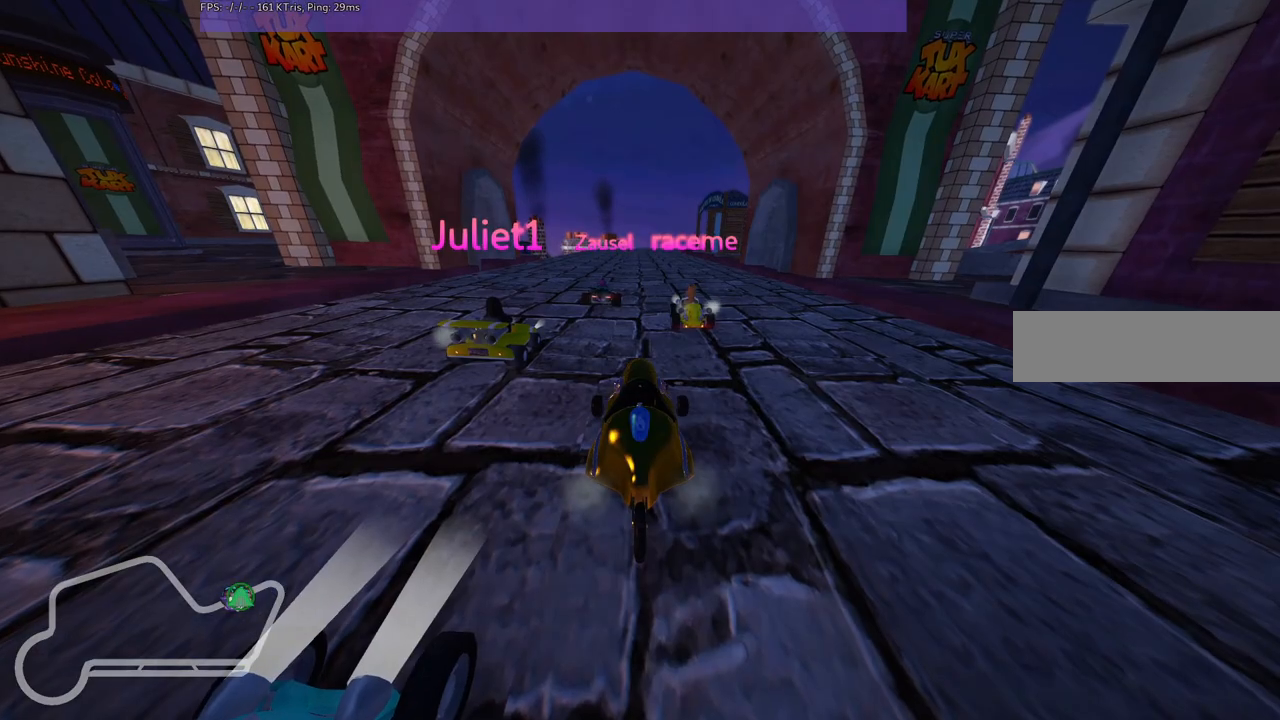
{"keys": [], "events": []}
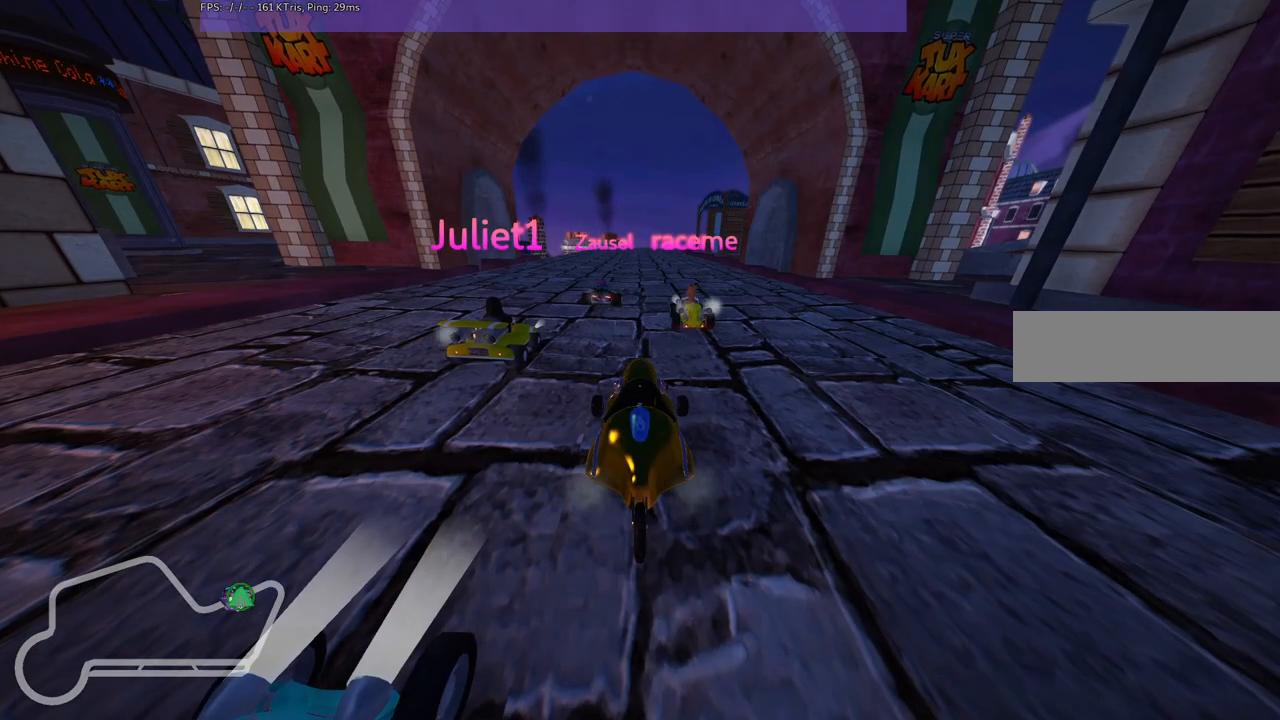
{"keys": ["b"], "events": [[117, "b", "down"]]}
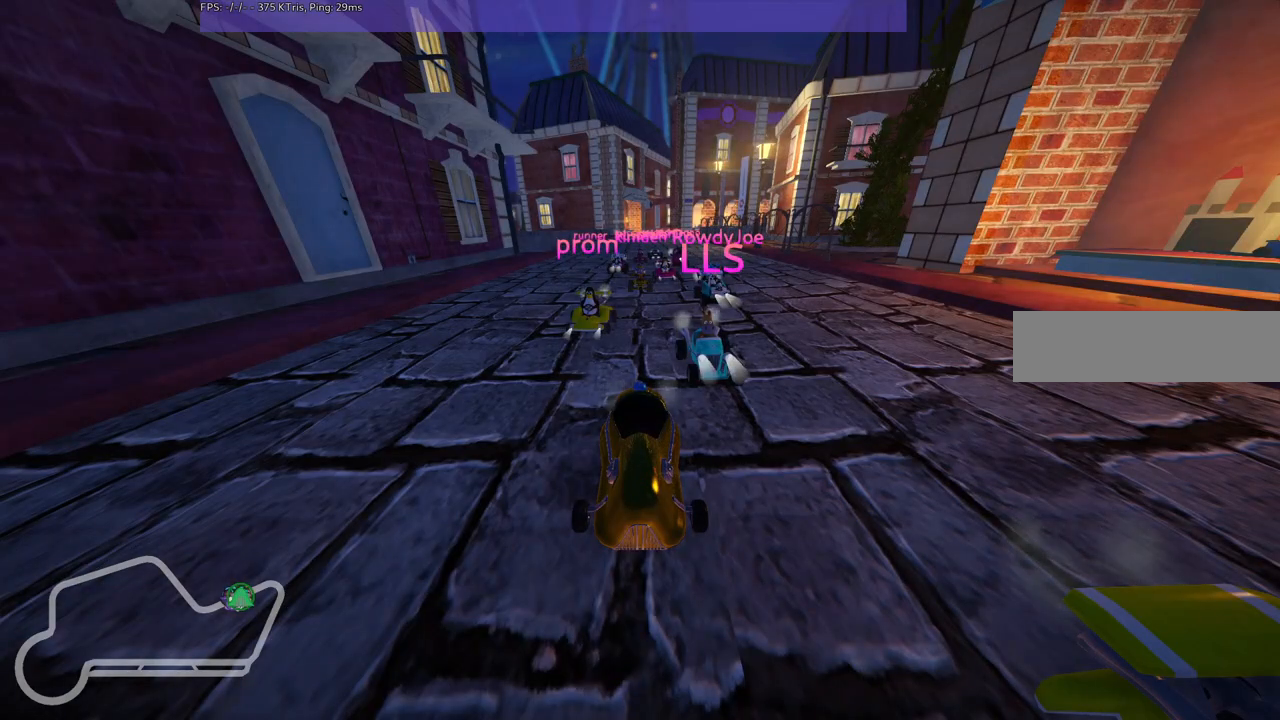
{"keys": [], "events": [[467, "b", "up"]]}
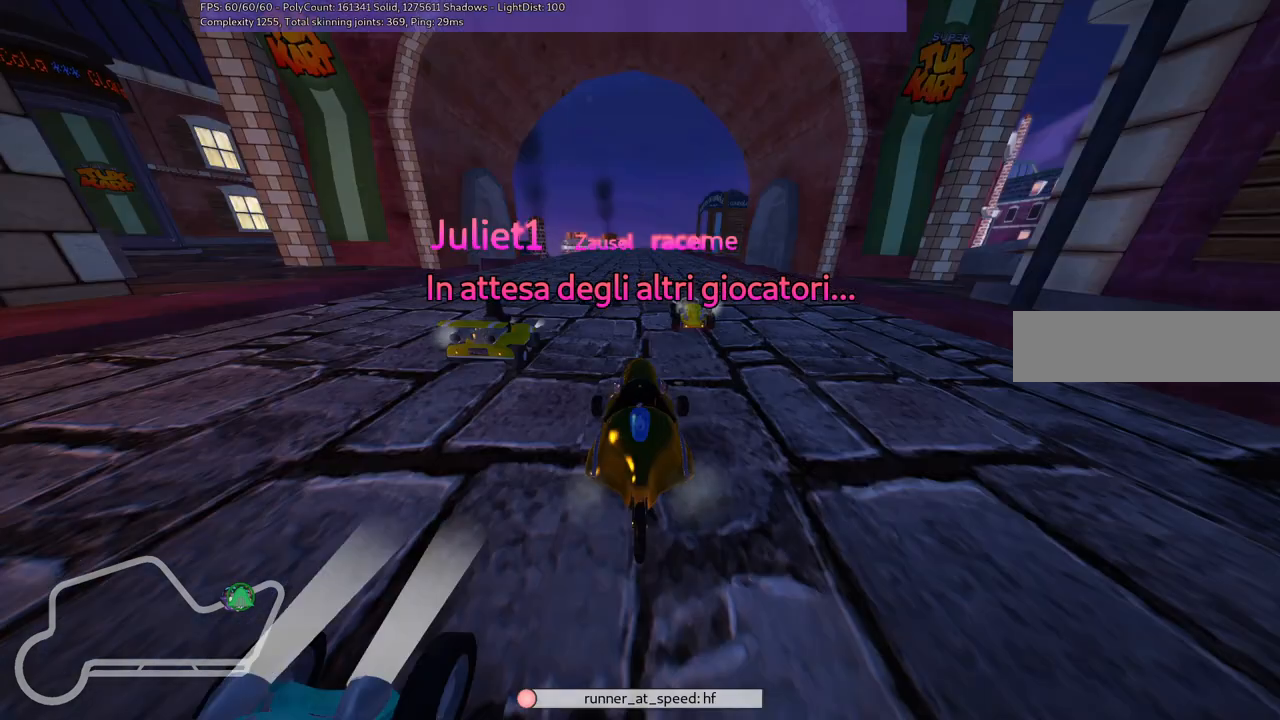
{"keys": [], "events": []}
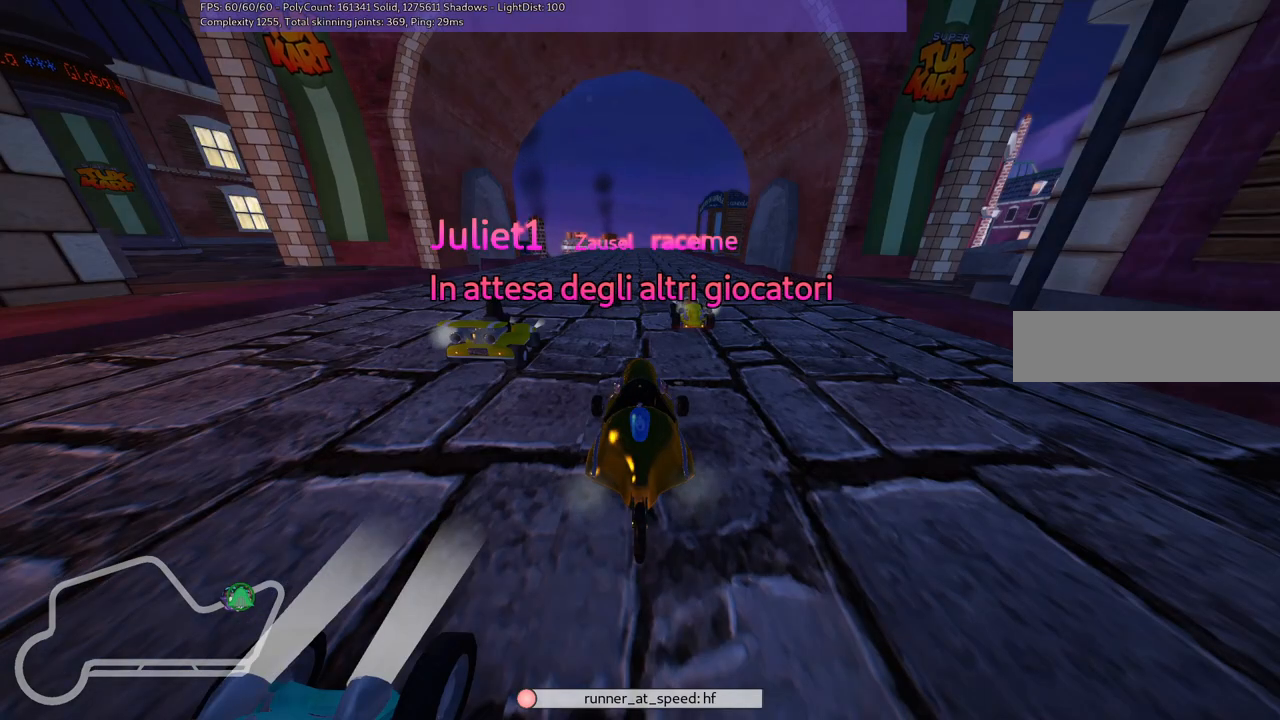
{"keys": [], "events": []}
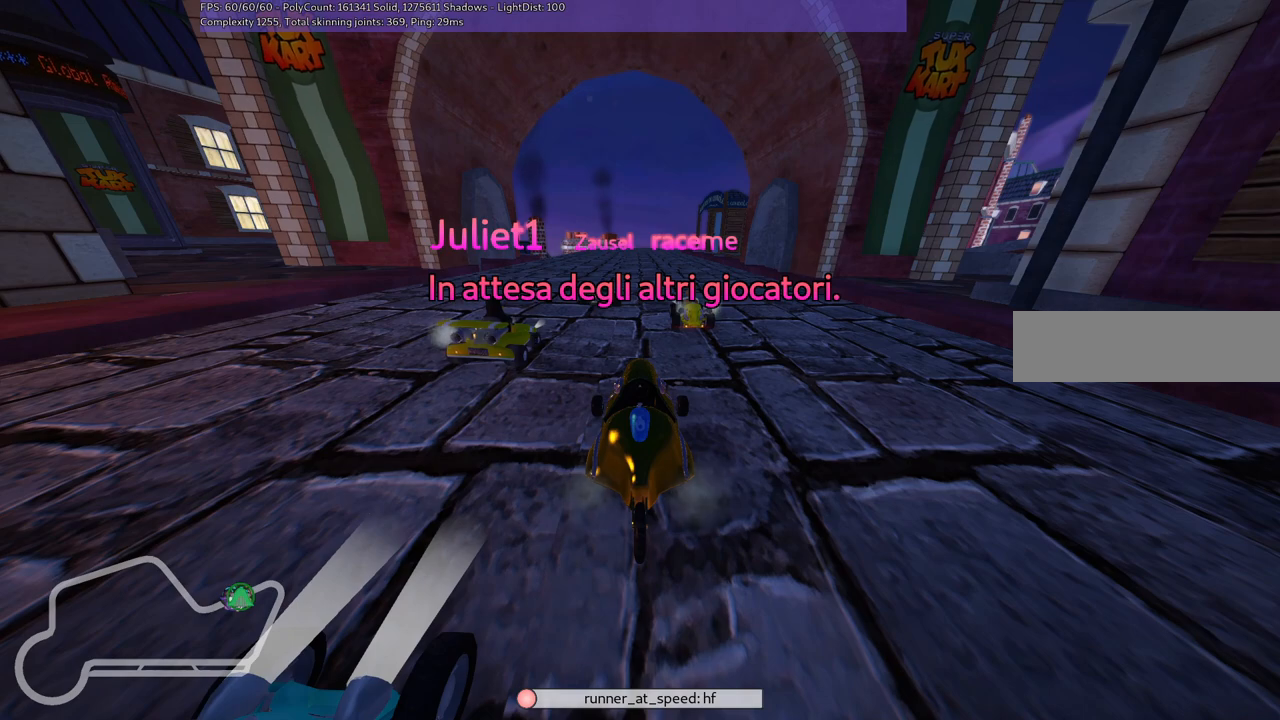
{"keys": [], "events": []}
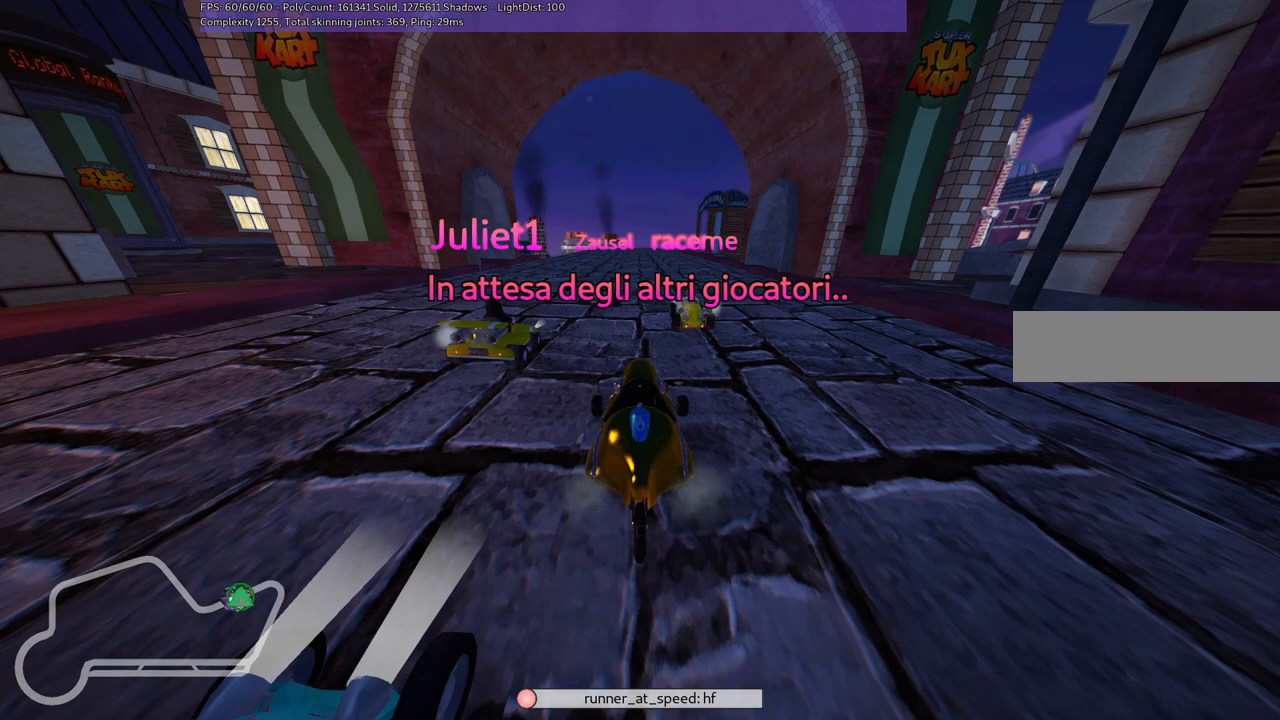
{"keys": [], "events": []}
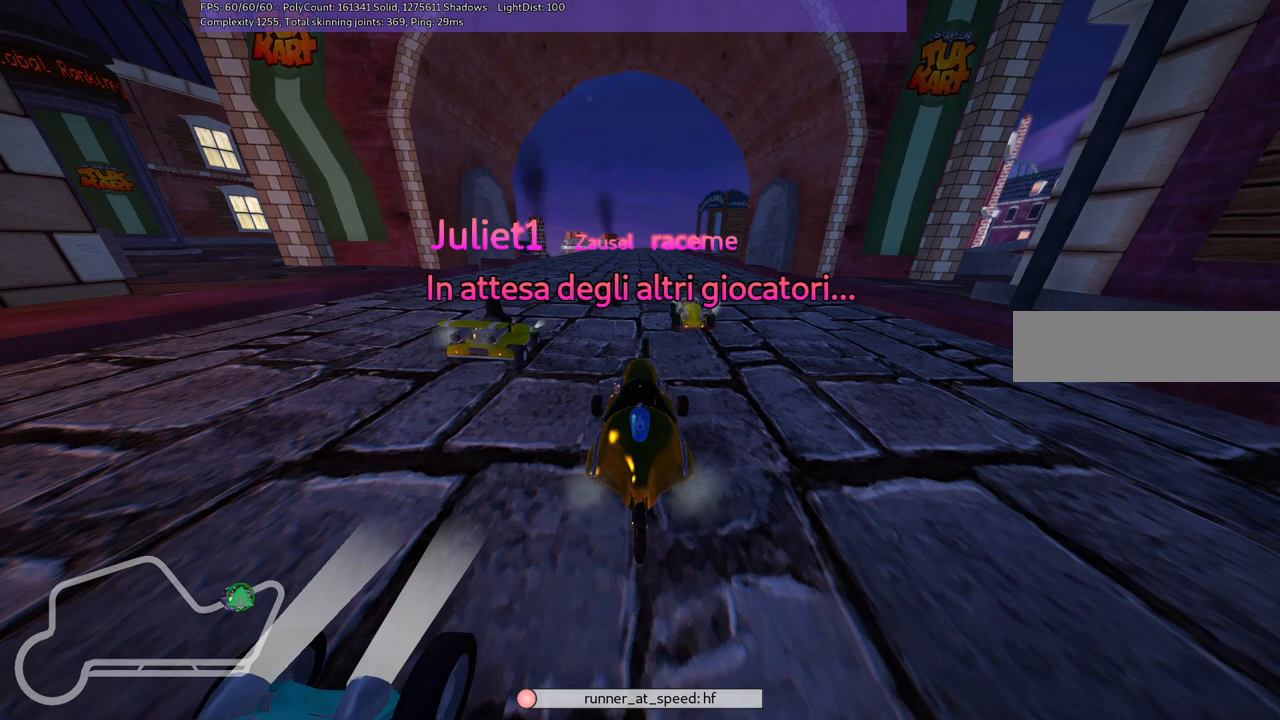
{"keys": ["b"], "events": [[167, "b", "down"]]}
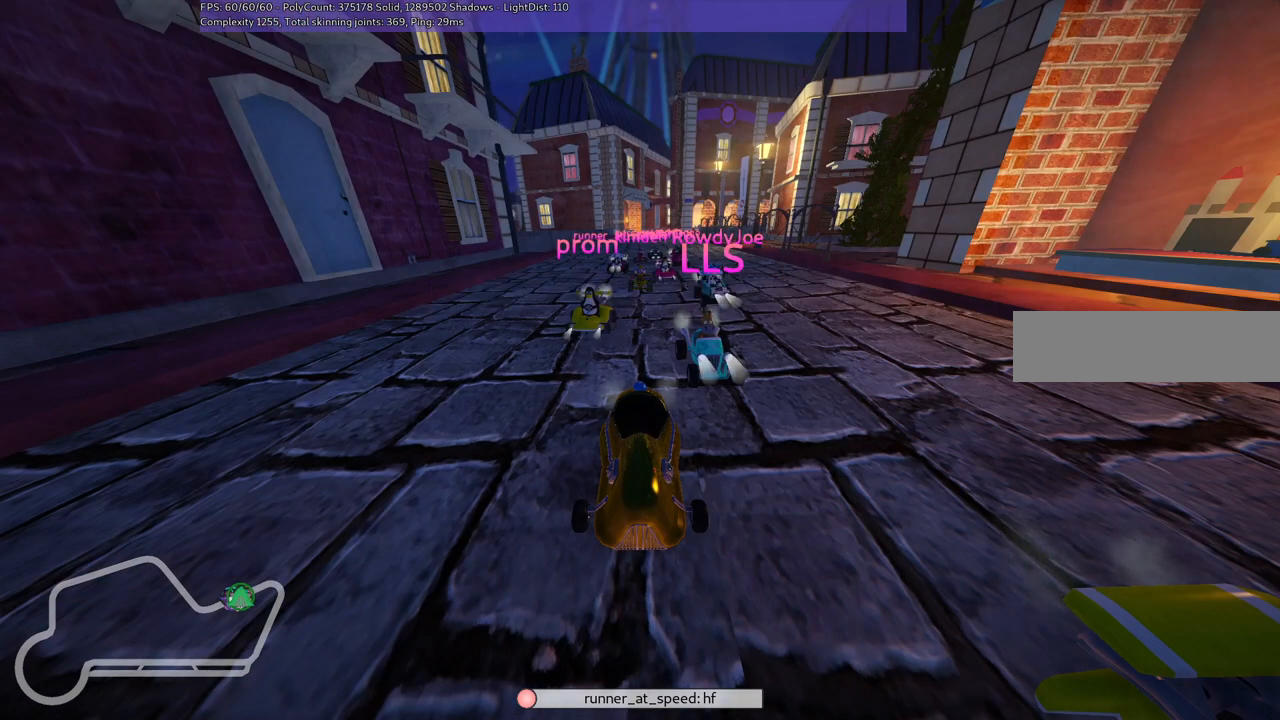
{"keys": [], "events": [[233, "b", "up"]]}
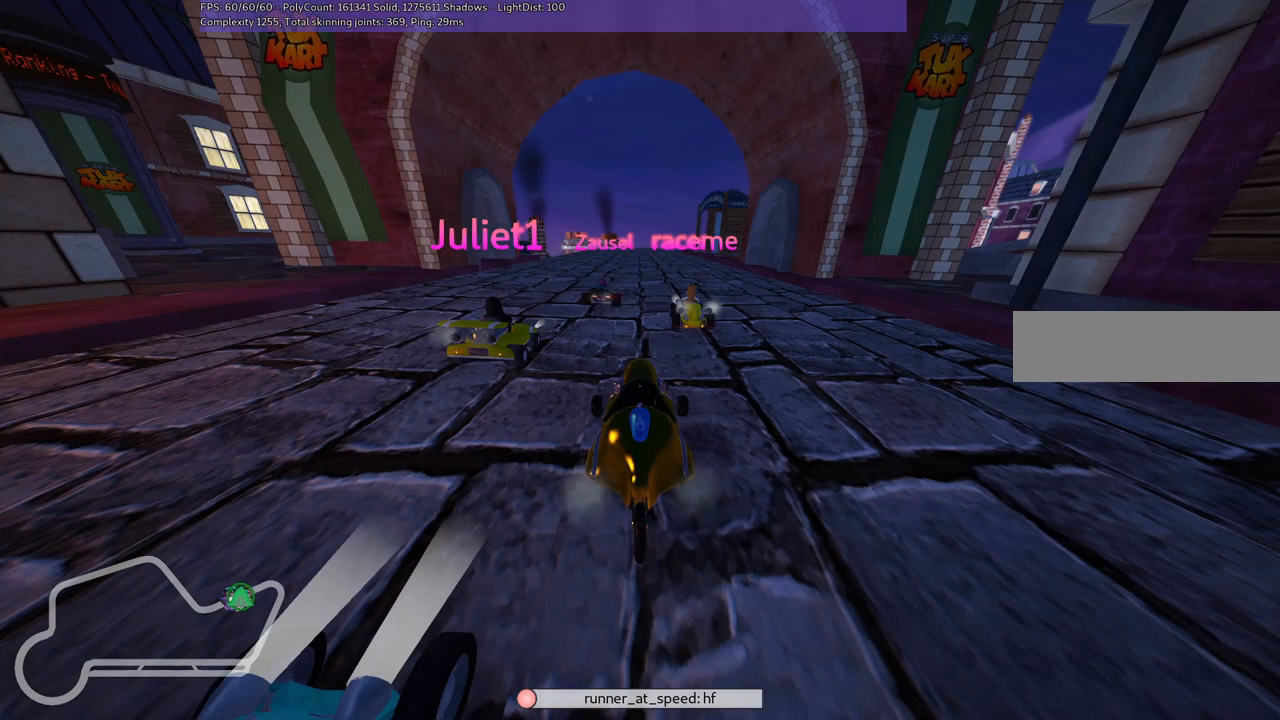
{"keys": [], "events": []}
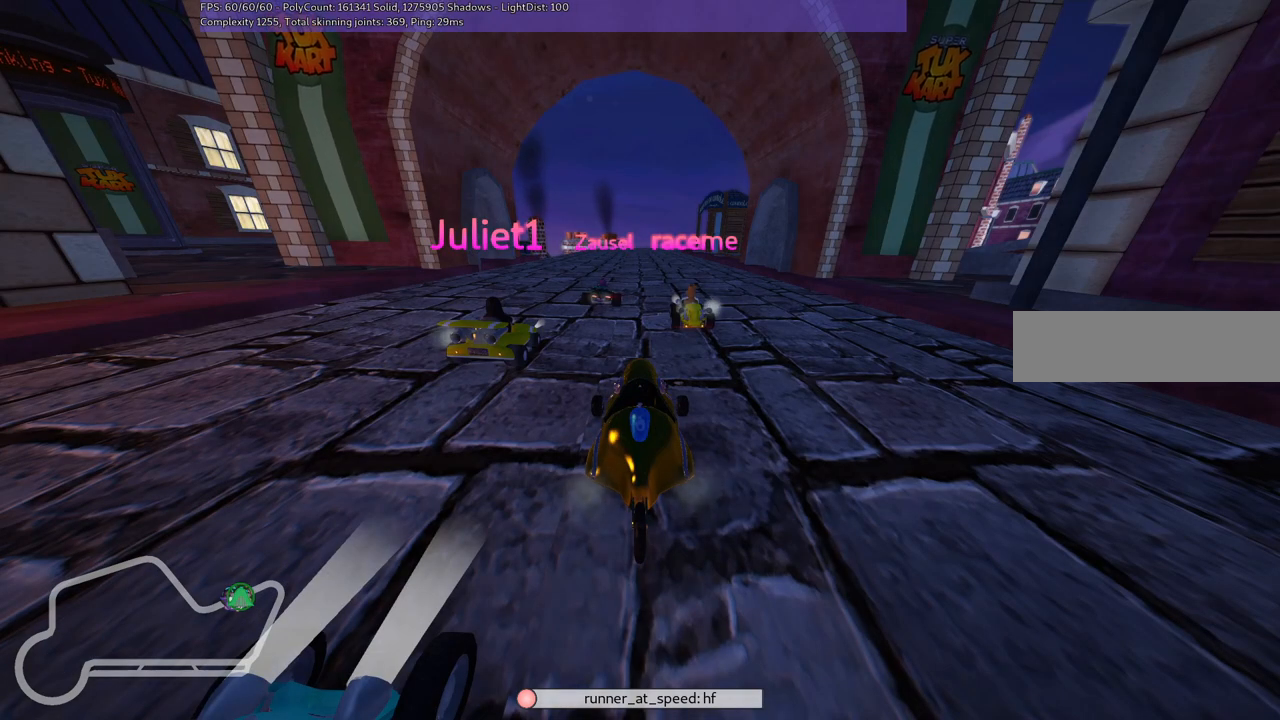
{"keys": [], "events": []}
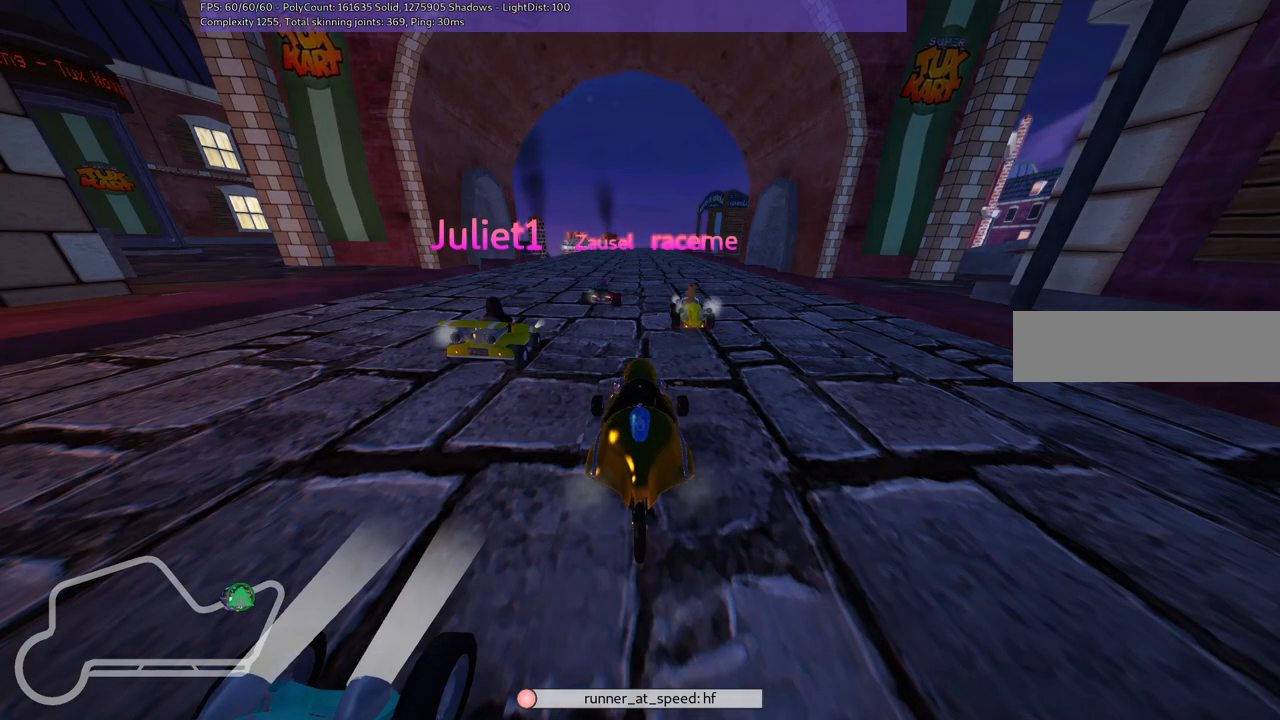
{"keys": [], "events": []}
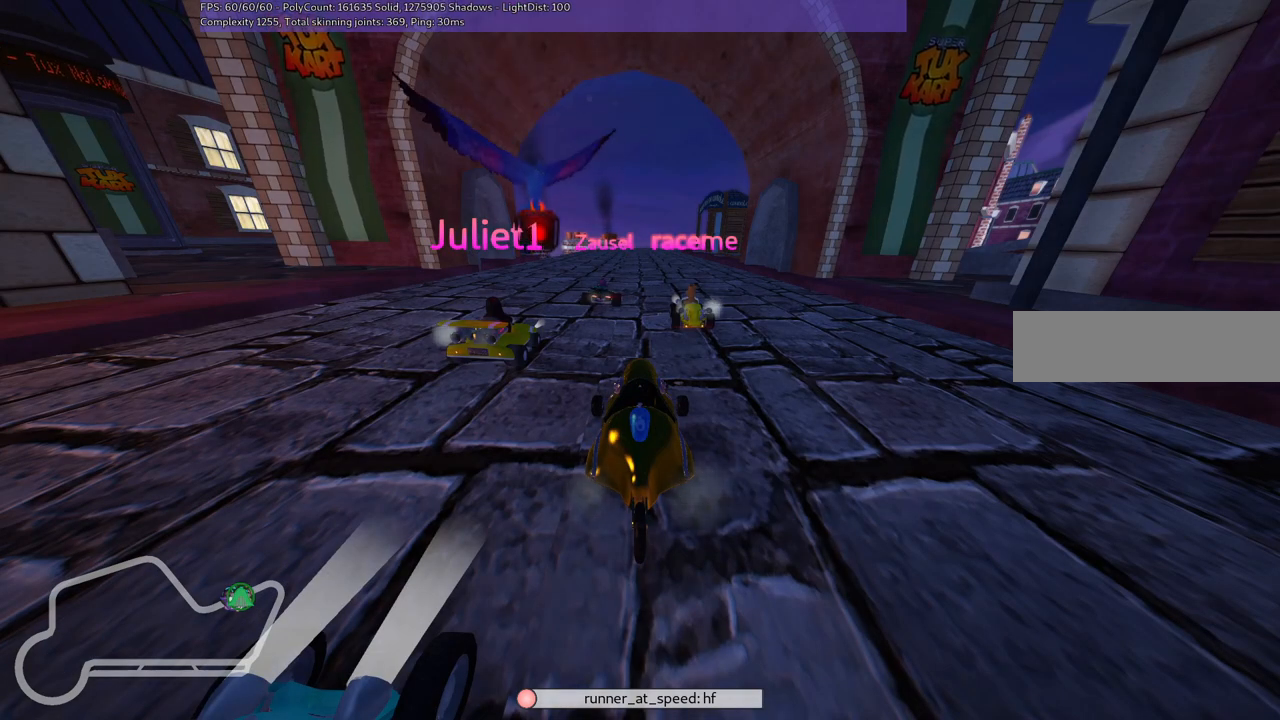
{"keys": [], "events": []}
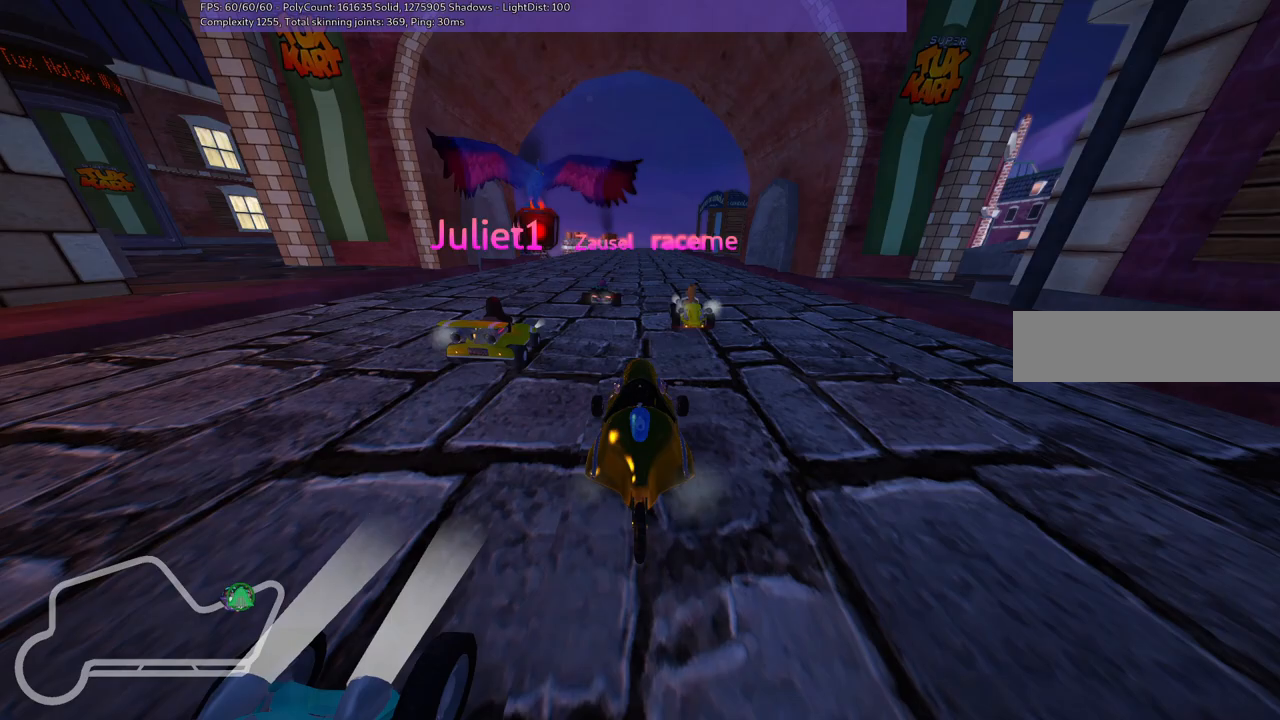
{"keys": [], "events": []}
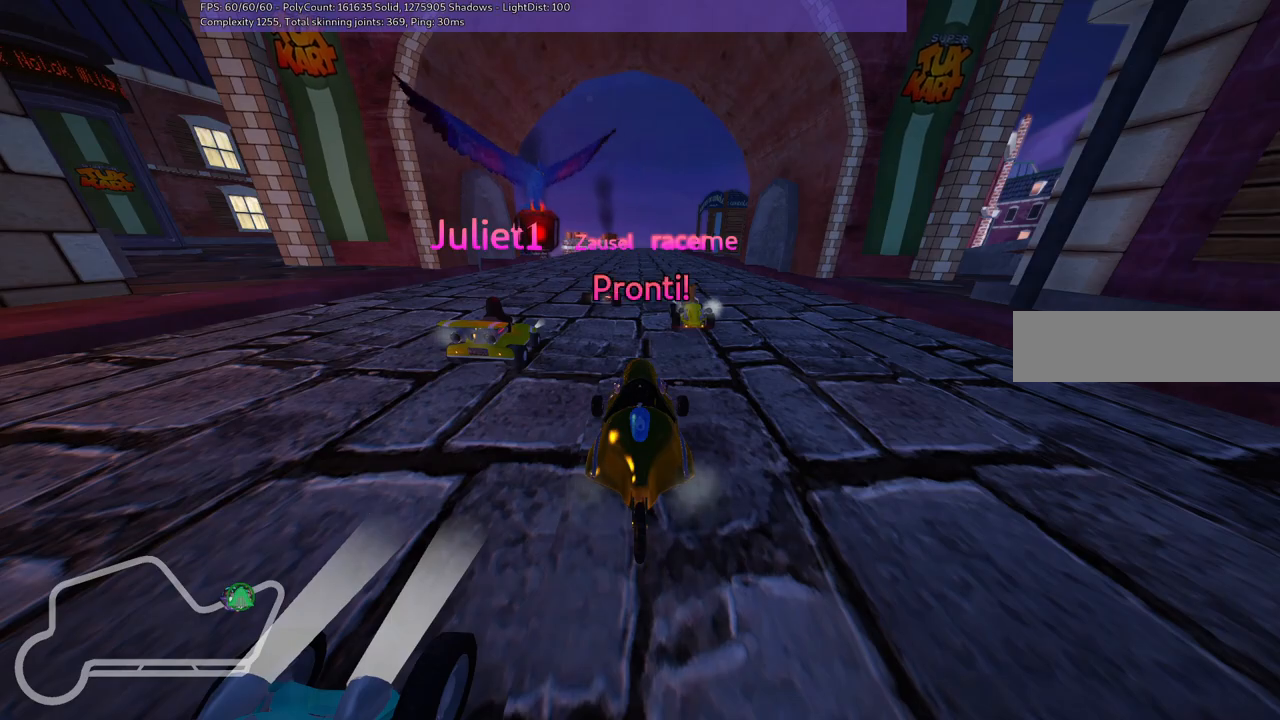
{"keys": [], "events": []}
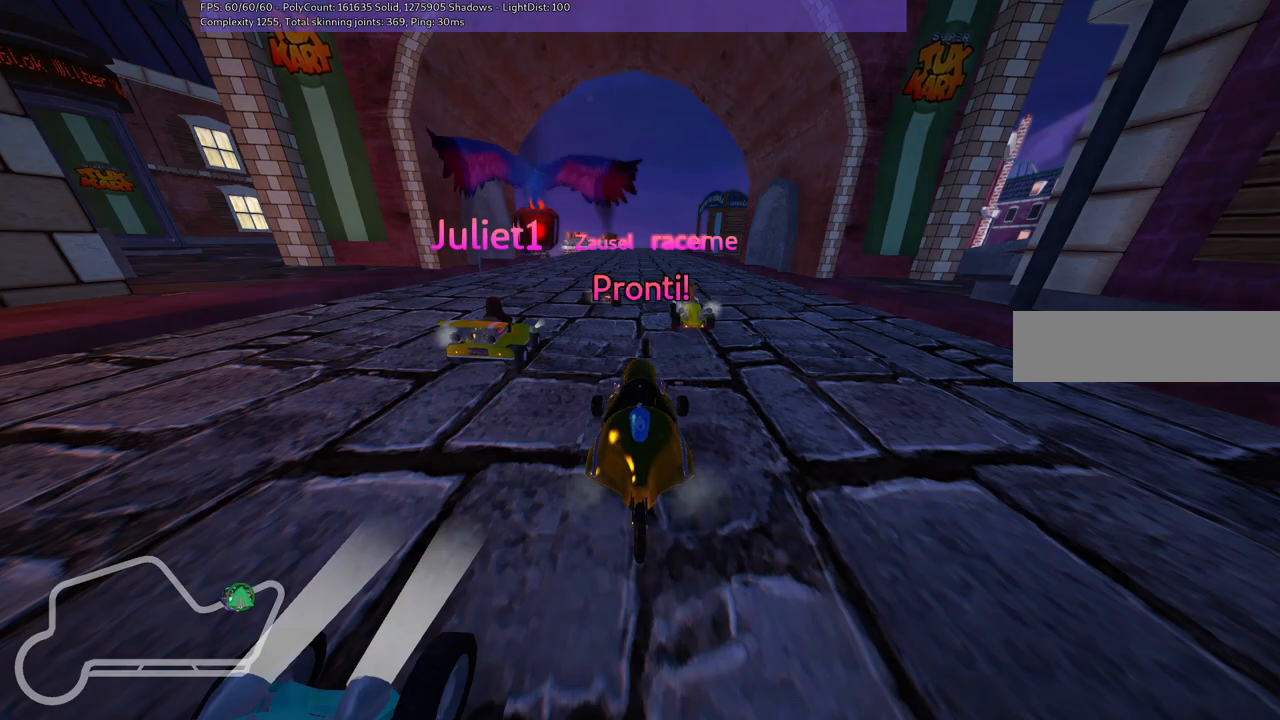
{"keys": ["up"], "events": [[100, "up", "down"]]}
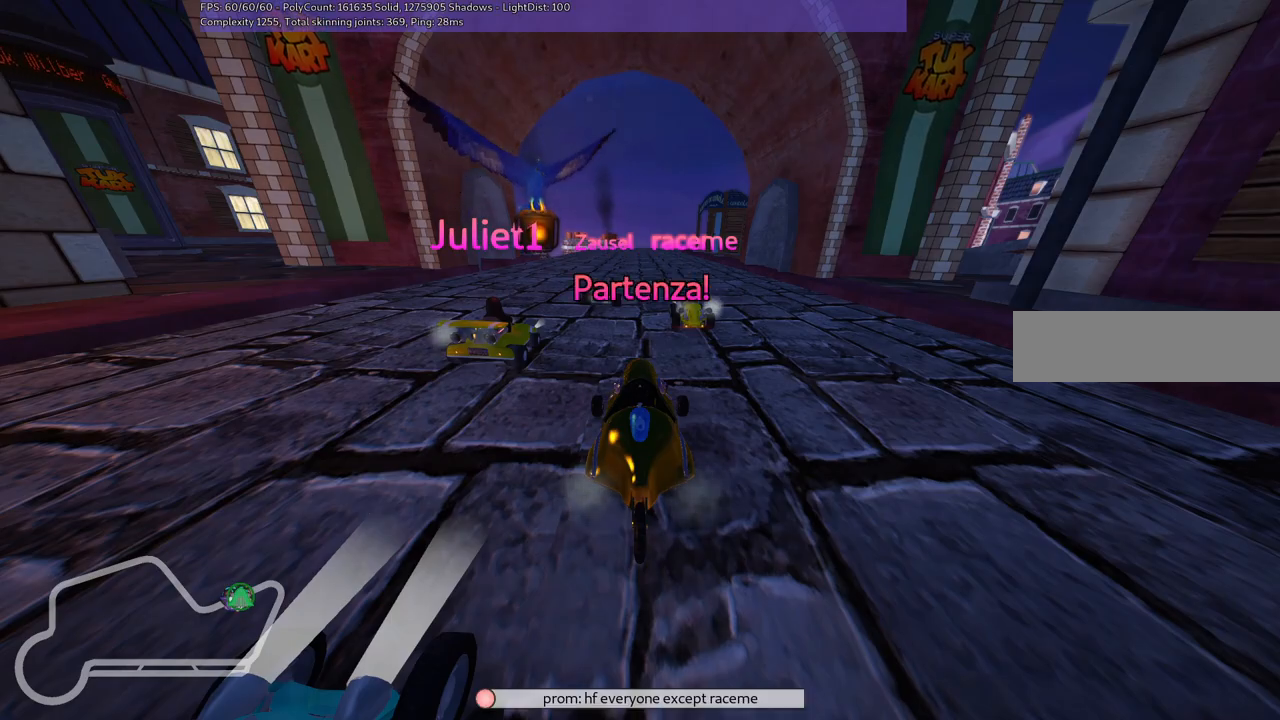
{"keys": ["up"], "events": []}